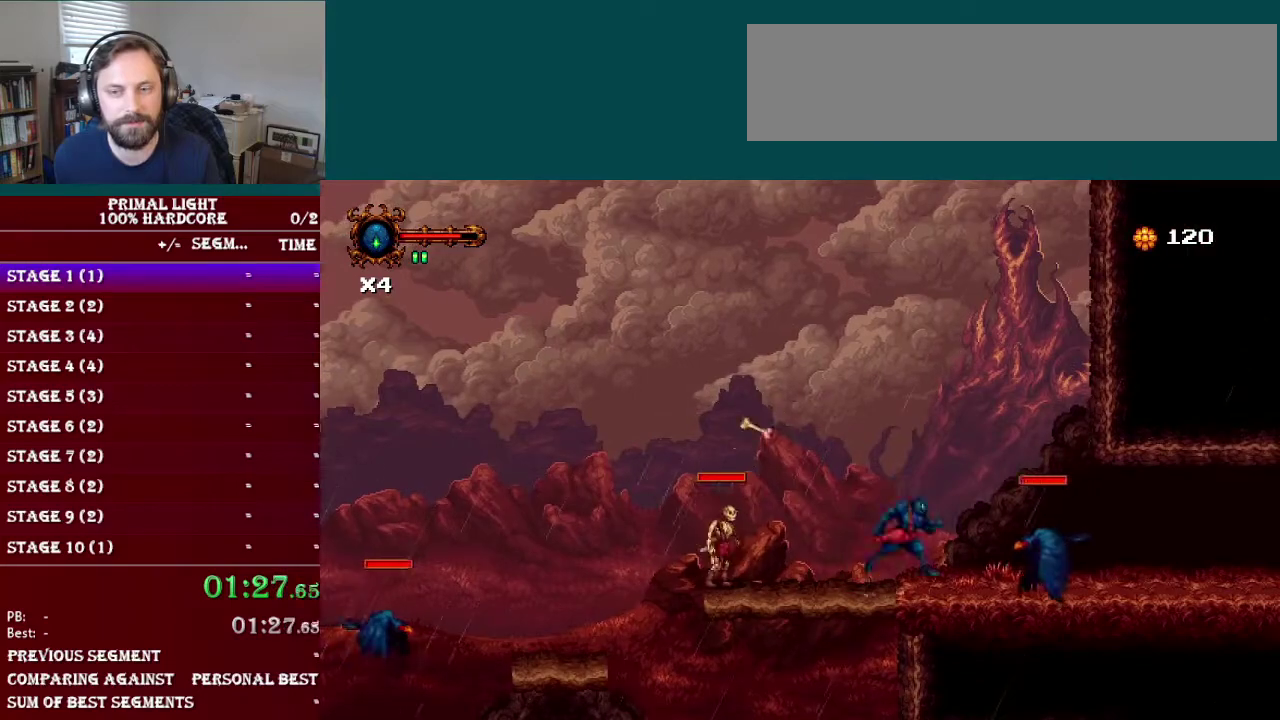
Gameplay with a controller (Nintendo layout); each line is a JSON object with the inputs held at the frame after it. "events" lists button and stick changes between this image and that frame as [ms after this image, input, new state], when the widget could be followed in between. Not read: L3 R3.
{"buttons": ["DPAD_RIGHT"], "events": [[33, "B", "down"], [167, "B", "up"]]}
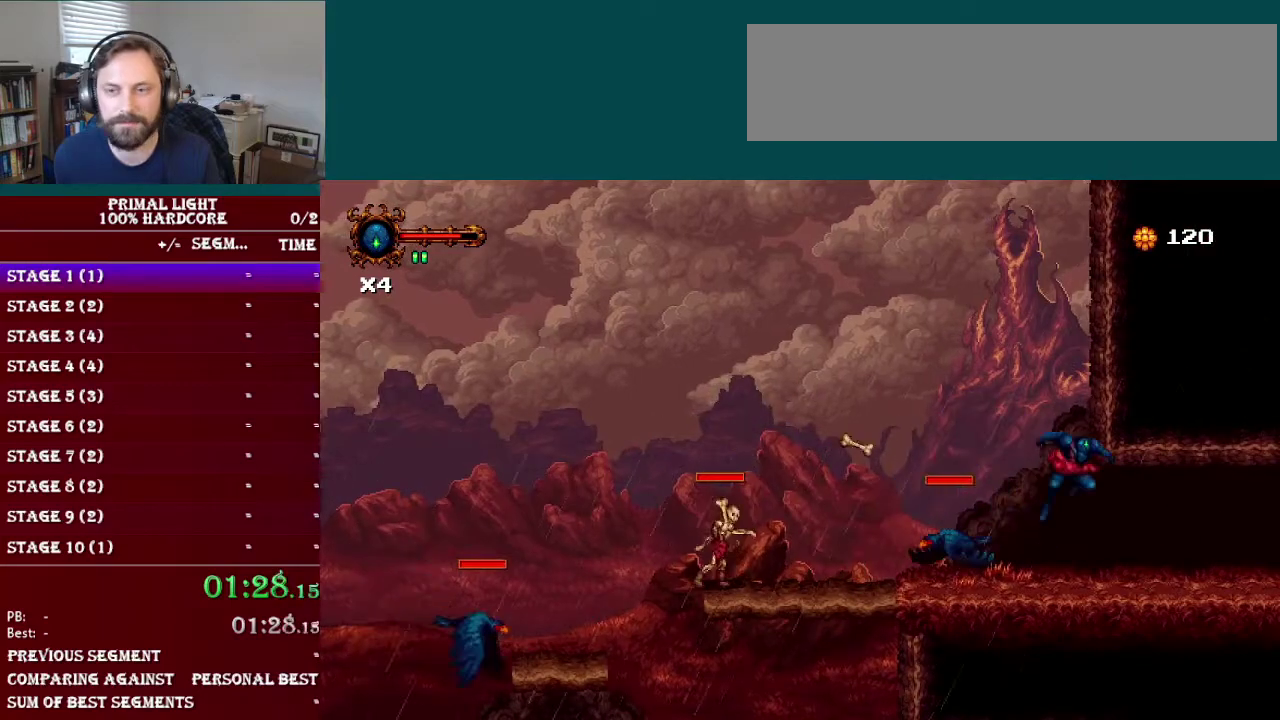
{"buttons": ["DPAD_RIGHT"], "events": [[183, "L1", "down"], [283, "L1", "up"], [333, "L1", "down"], [400, "L1", "up"]]}
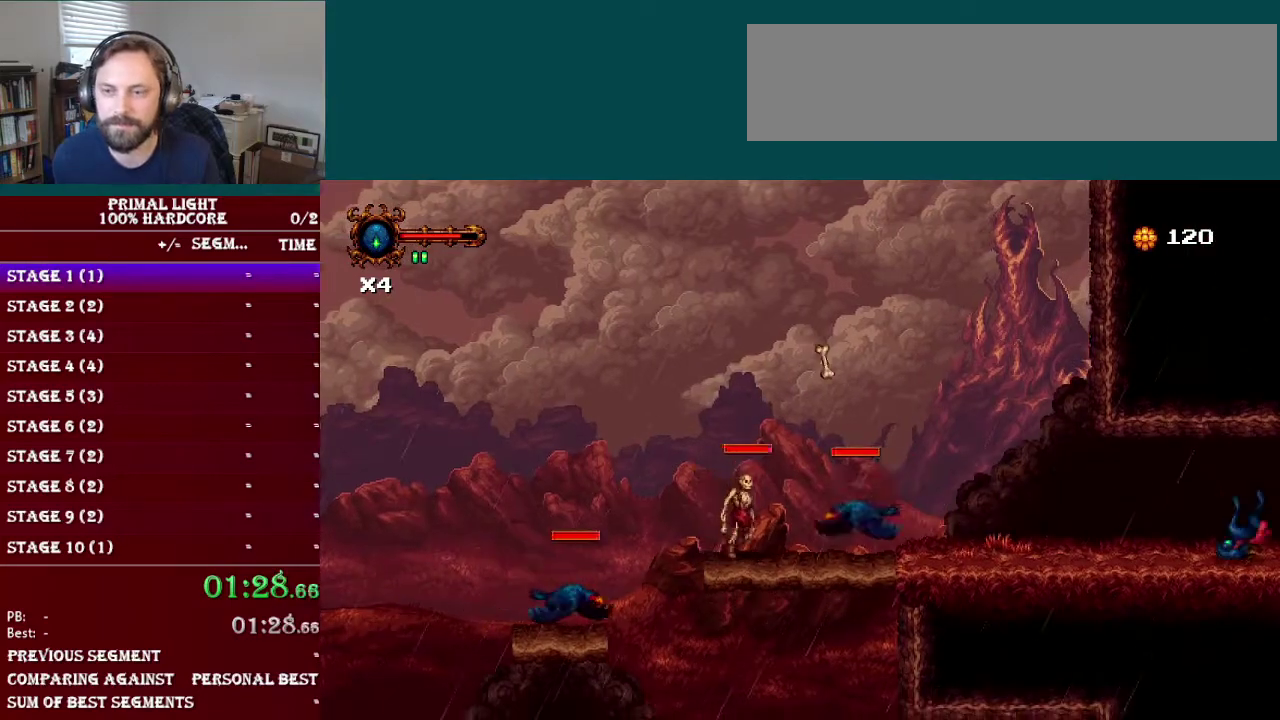
{"buttons": ["L1", "DPAD_RIGHT"], "events": [[484, "L1", "down"]]}
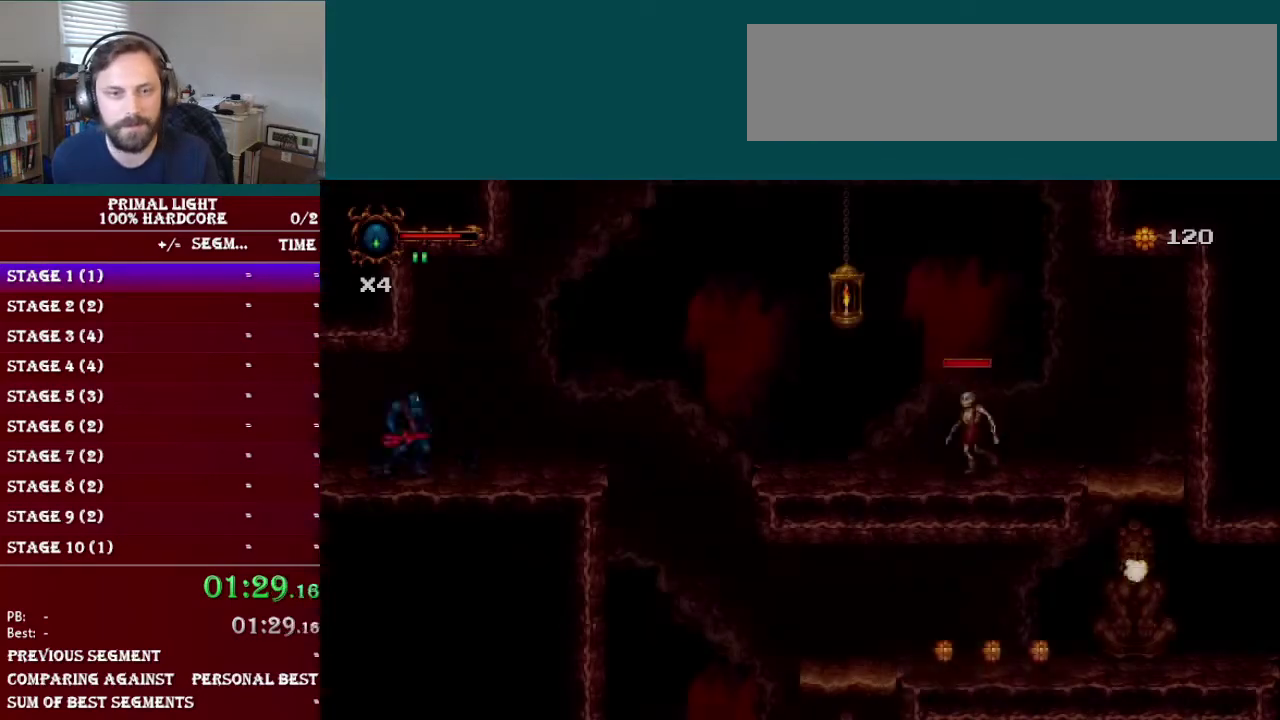
{"buttons": ["DPAD_RIGHT"], "events": [[16, "L1", "up"], [133, "L1", "down"], [216, "L1", "up"]]}
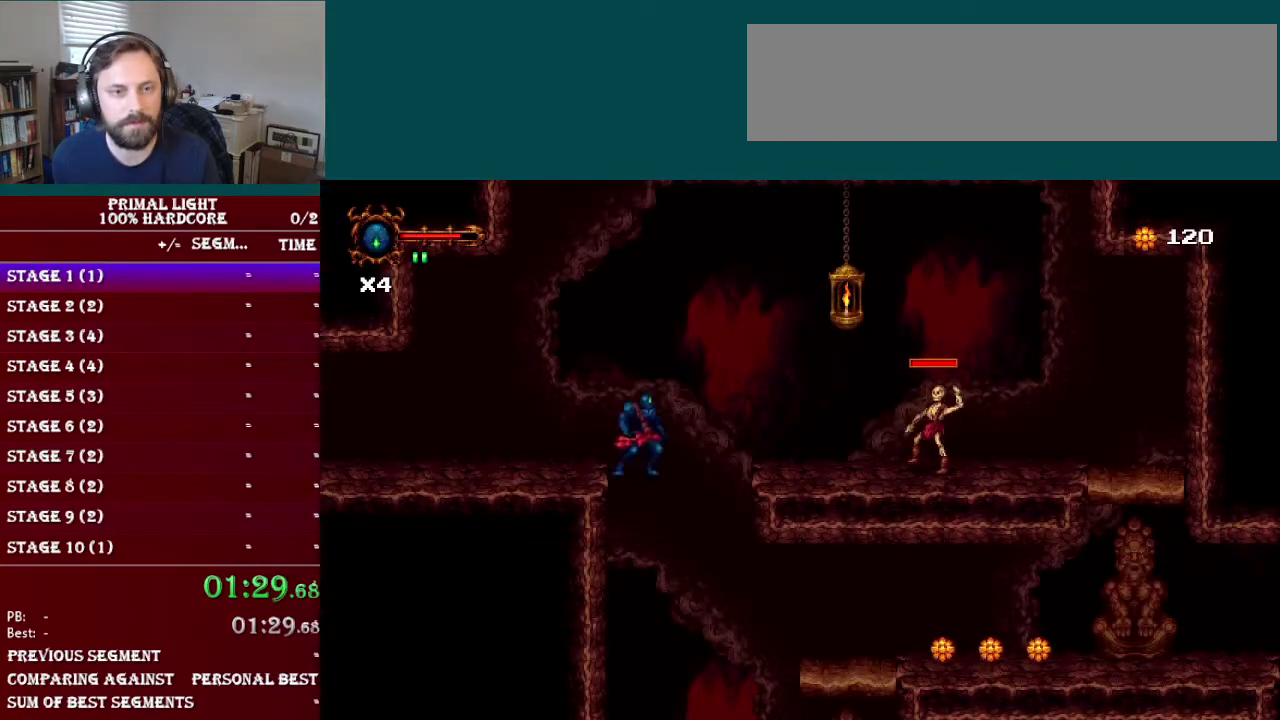
{"buttons": [], "events": [[484, "DPAD_RIGHT", "up"]]}
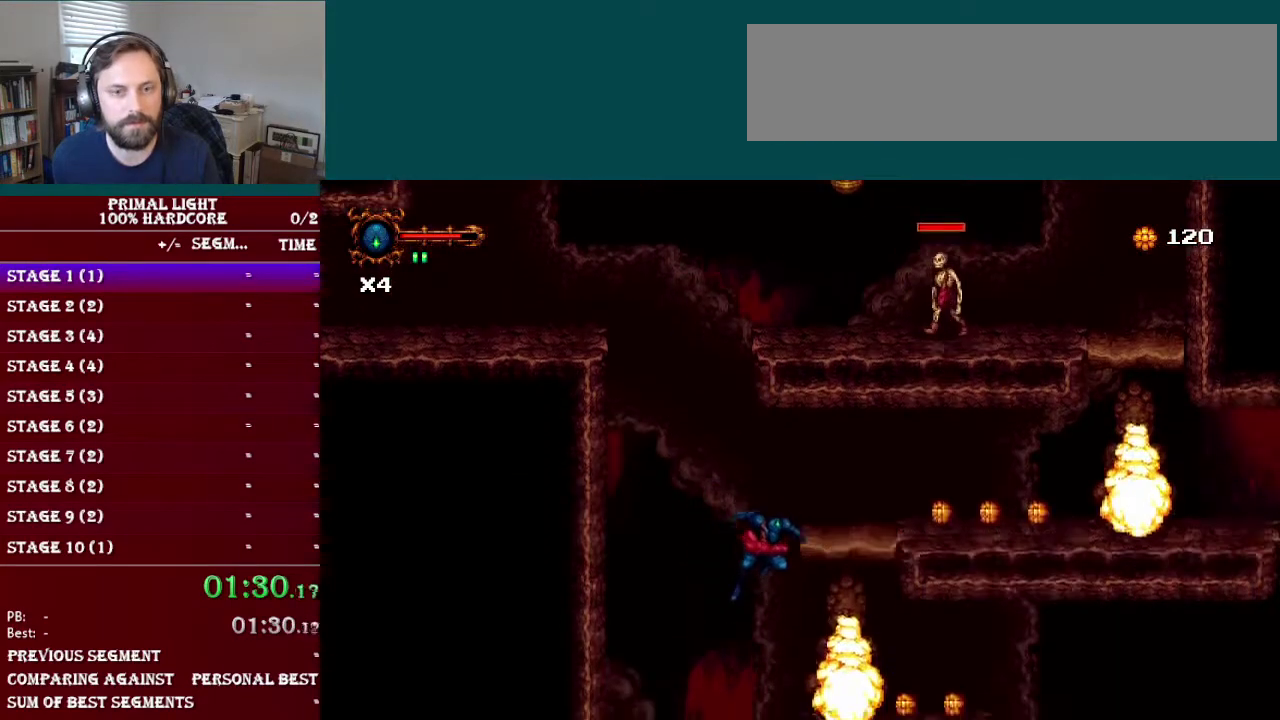
{"buttons": [], "events": []}
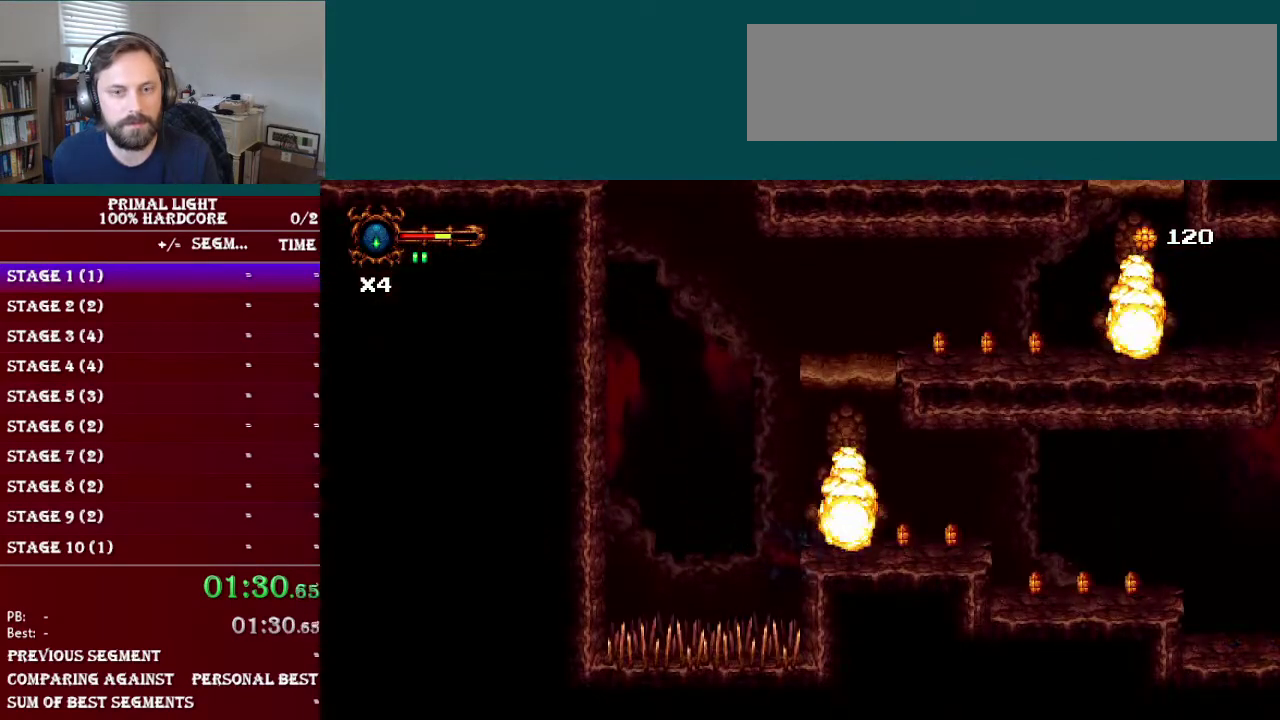
{"buttons": ["B", "DPAD_RIGHT"], "events": [[150, "DPAD_RIGHT", "down"], [284, "B", "down"]]}
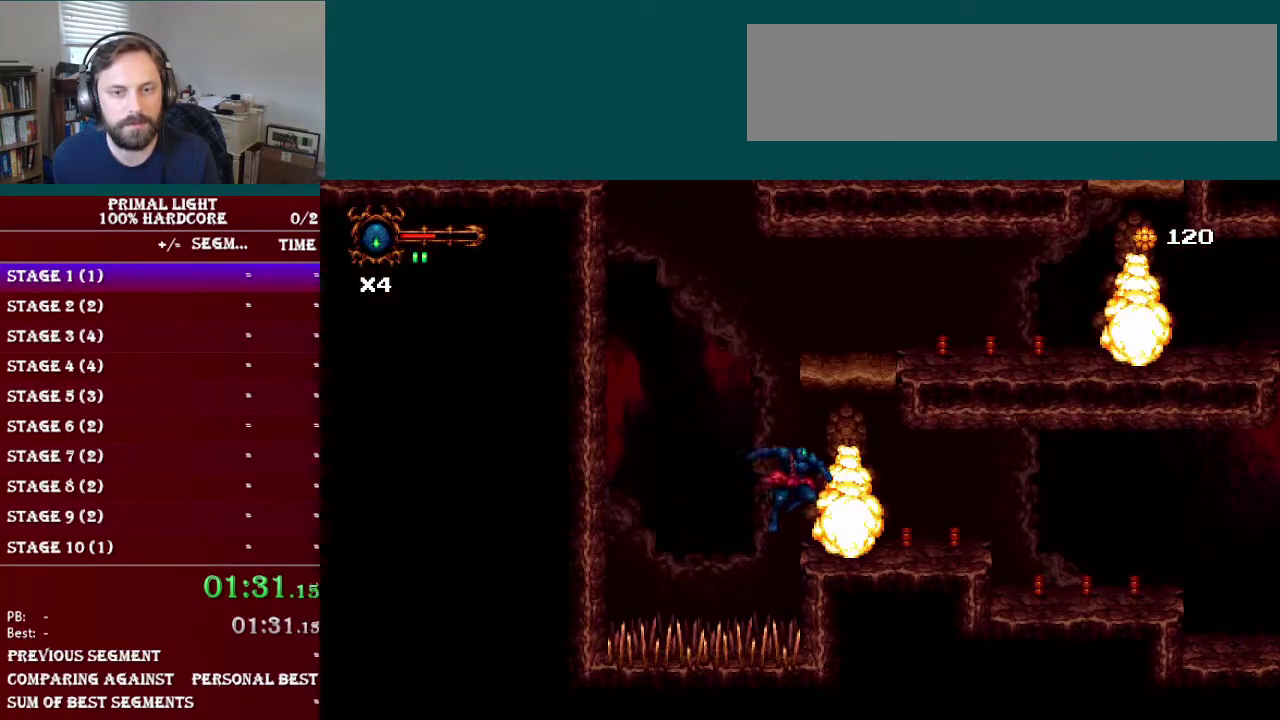
{"buttons": ["DPAD_RIGHT"], "events": [[50, "B", "up"], [417, "L1", "down"], [500, "L1", "up"]]}
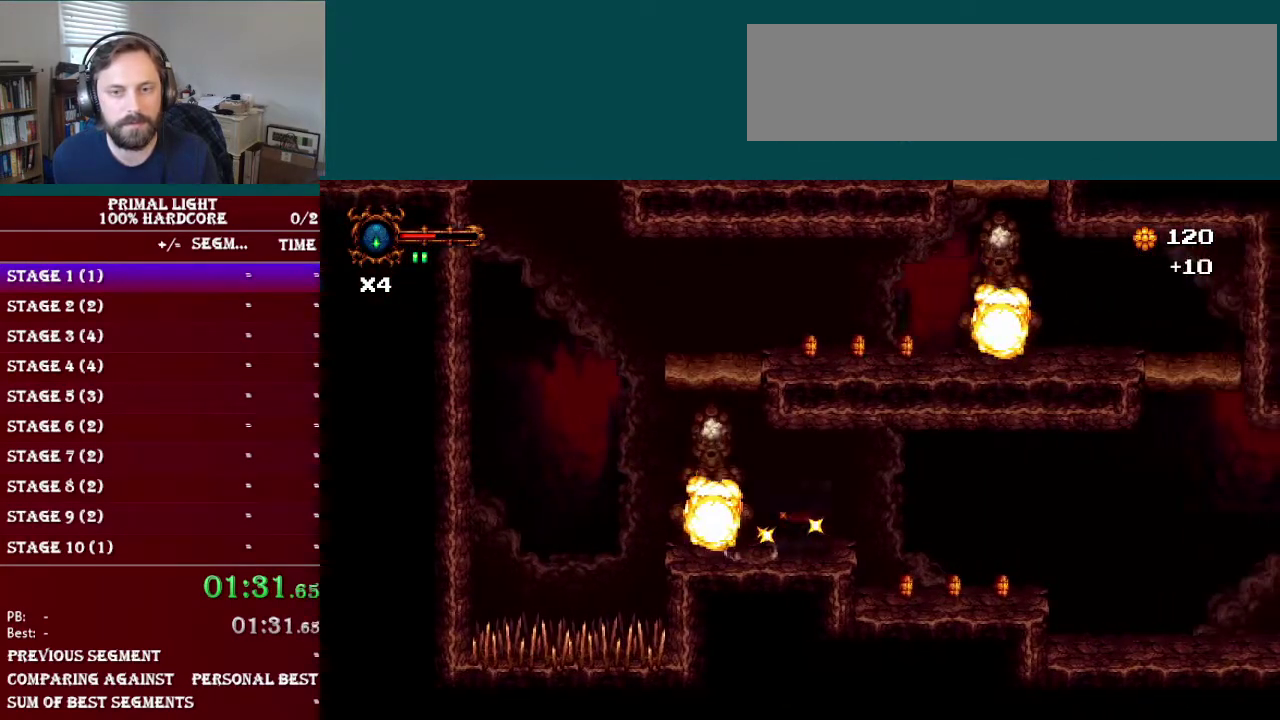
{"buttons": ["DPAD_RIGHT"], "events": [[84, "L1", "down"], [167, "L1", "up"]]}
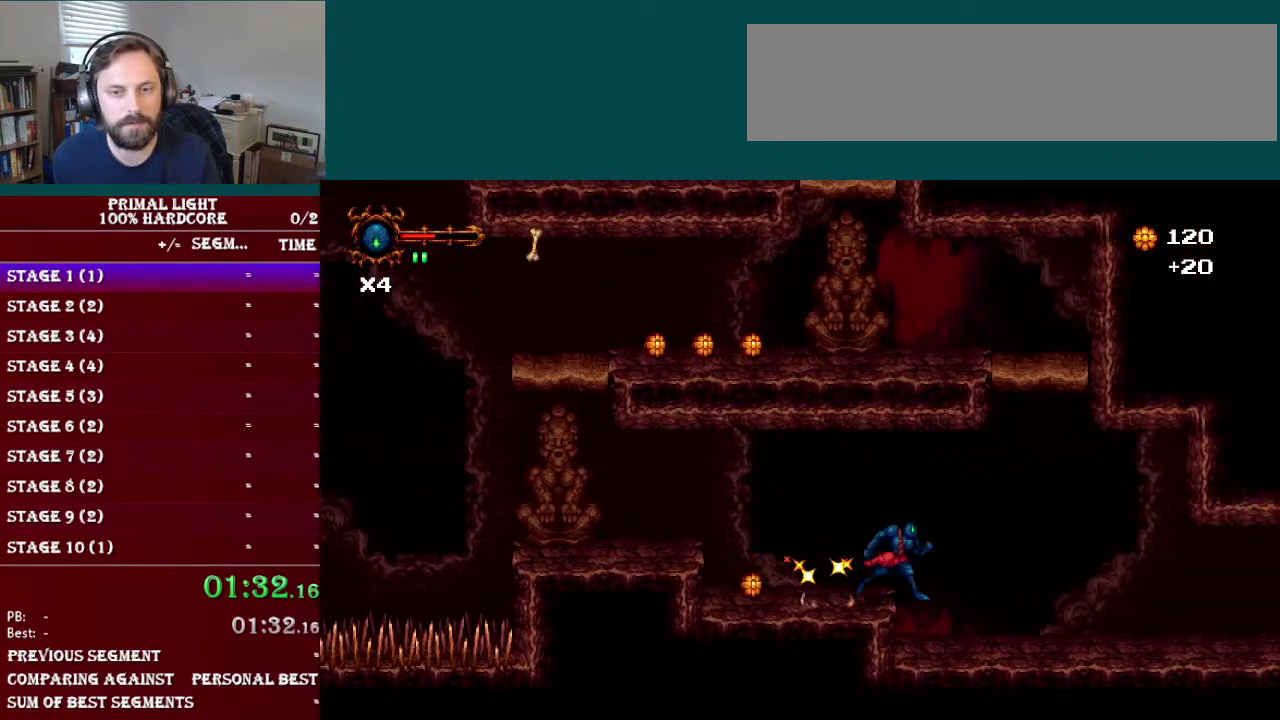
{"buttons": ["DPAD_RIGHT"], "events": [[50, "L1", "down"], [133, "L1", "up"], [183, "L1", "down"], [283, "L1", "up"], [383, "L1", "down"], [450, "L1", "up"]]}
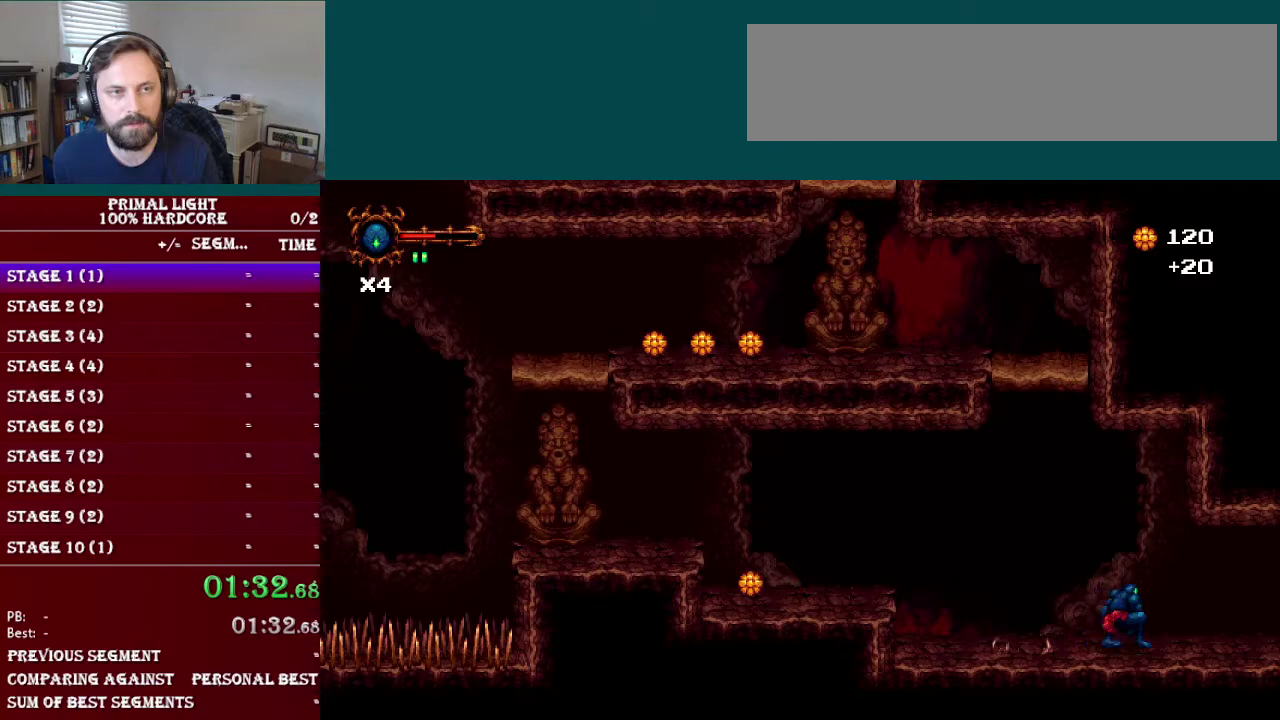
{"buttons": ["DPAD_RIGHT"], "events": [[200, "L1", "down"], [284, "L1", "up"], [350, "L1", "down"], [434, "L1", "up"]]}
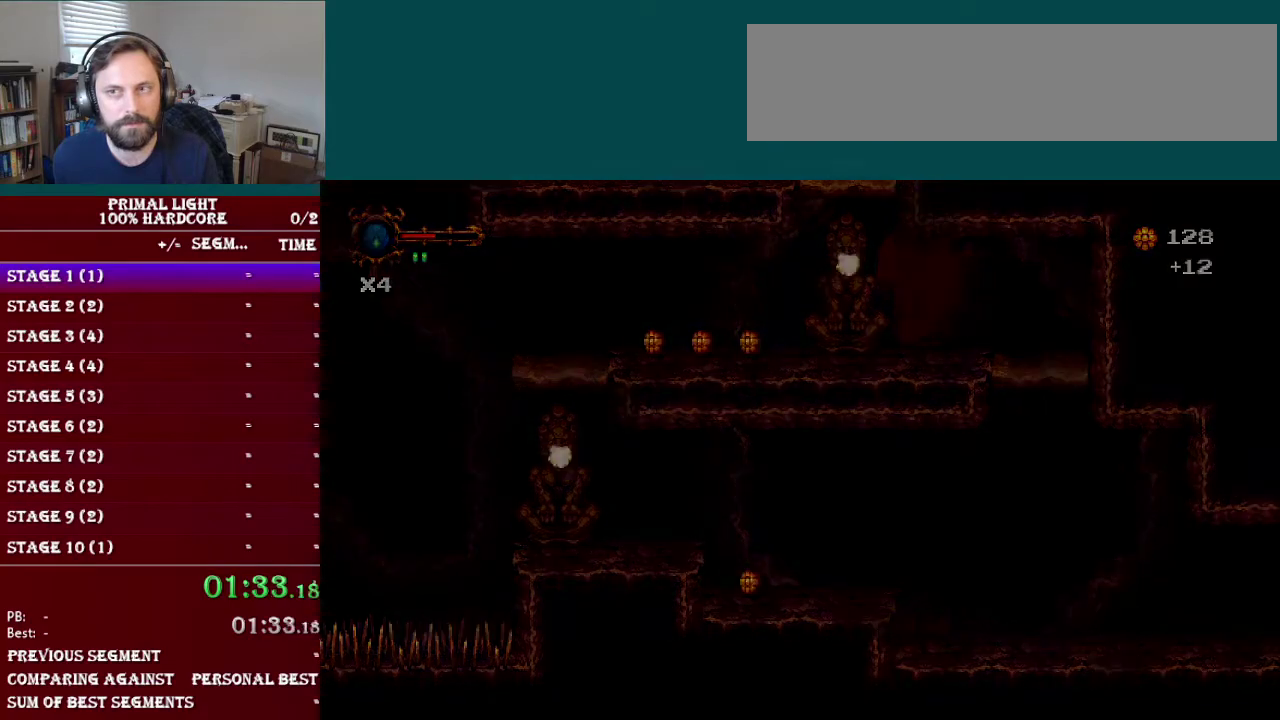
{"buttons": ["L1", "DPAD_RIGHT"], "events": [[16, "L1", "down"], [100, "L1", "up"], [150, "L1", "down"], [233, "L1", "up"], [350, "L1", "down"], [400, "L1", "up"], [467, "L1", "down"]]}
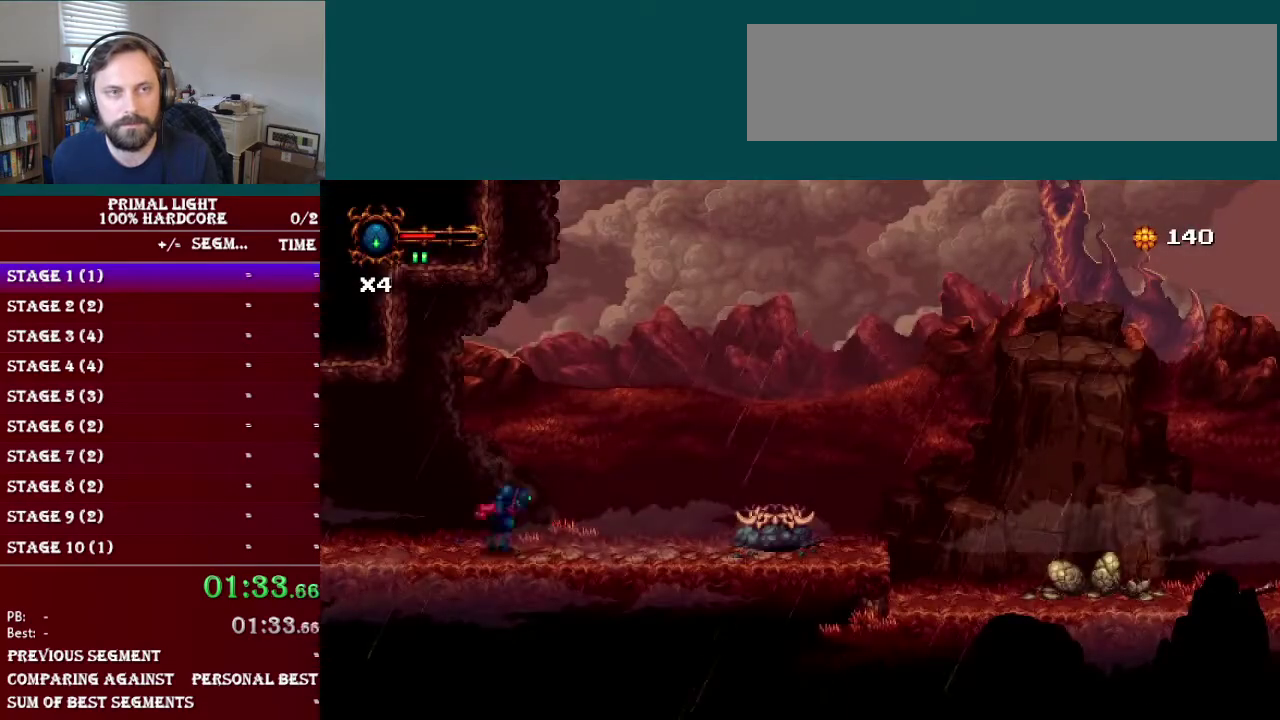
{"buttons": ["L1", "DPAD_RIGHT"], "events": [[50, "L1", "up"], [484, "L1", "down"]]}
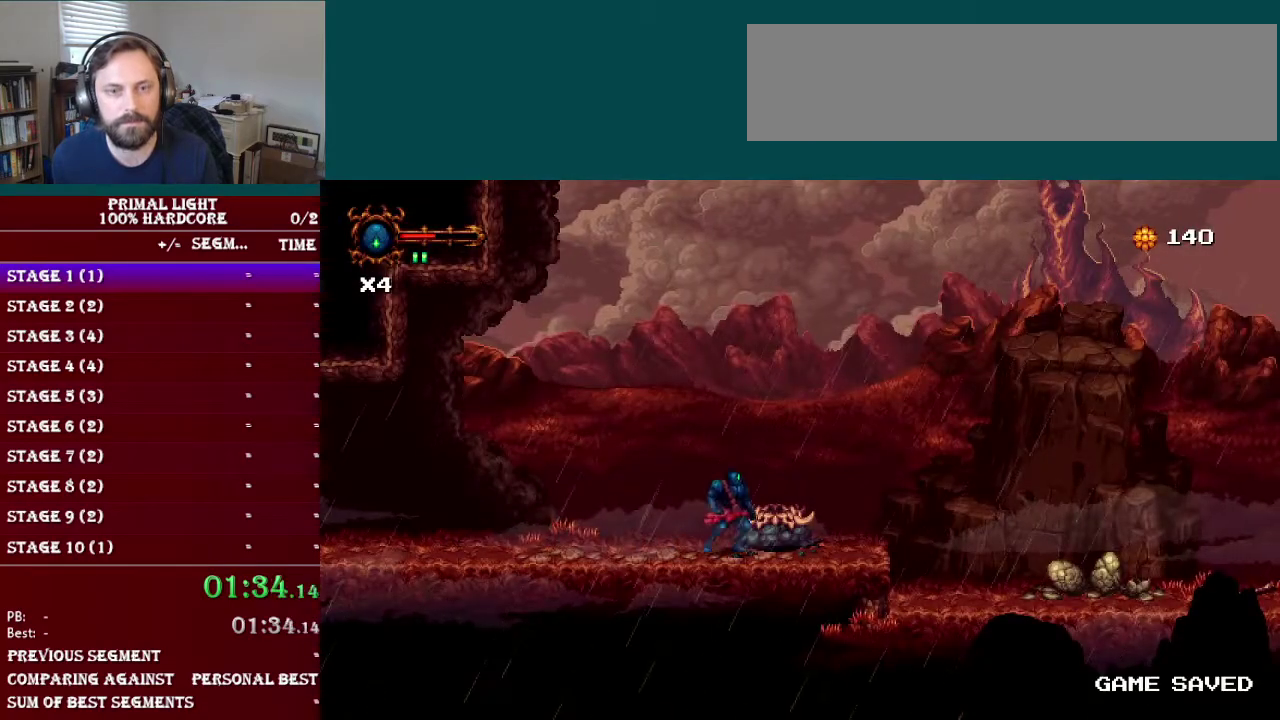
{"buttons": ["DPAD_RIGHT"], "events": [[50, "L1", "up"], [150, "L1", "down"], [233, "L1", "up"]]}
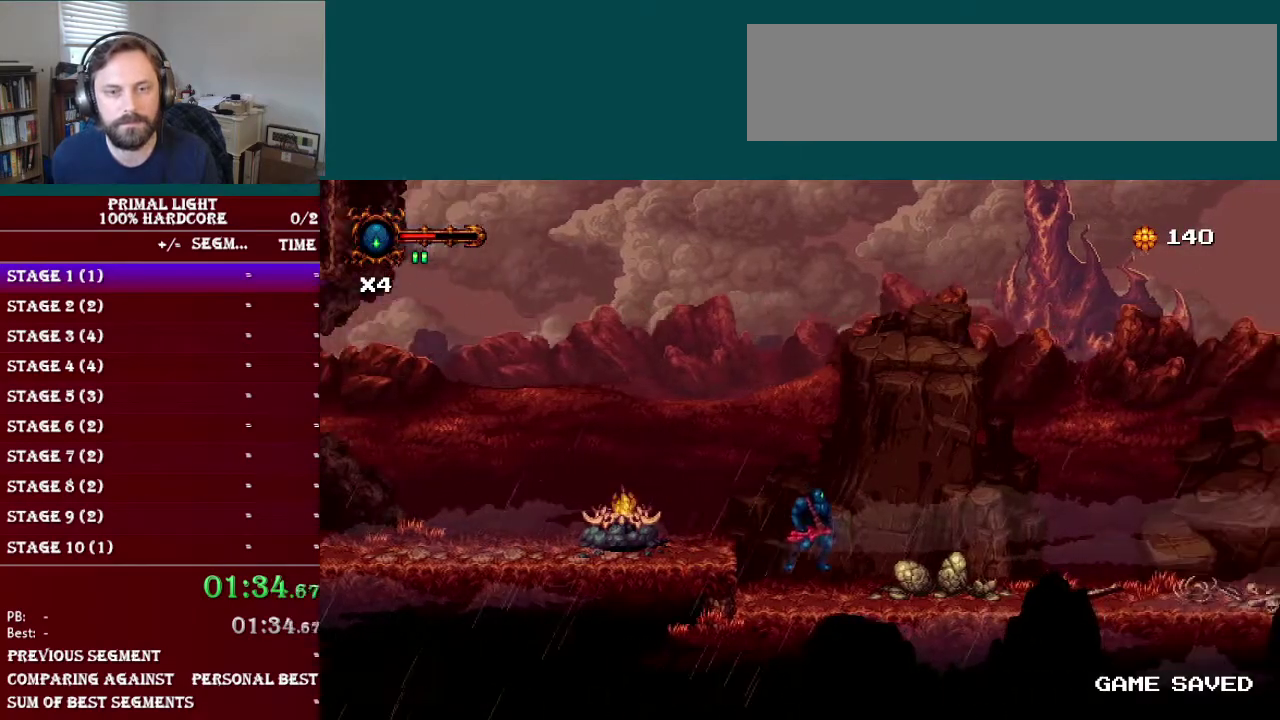
{"buttons": ["L1", "DPAD_RIGHT"], "events": [[33, "L1", "down"], [117, "L1", "up"], [184, "L1", "down"], [284, "L1", "up"], [334, "L1", "down"], [434, "L1", "up"], [501, "L1", "down"]]}
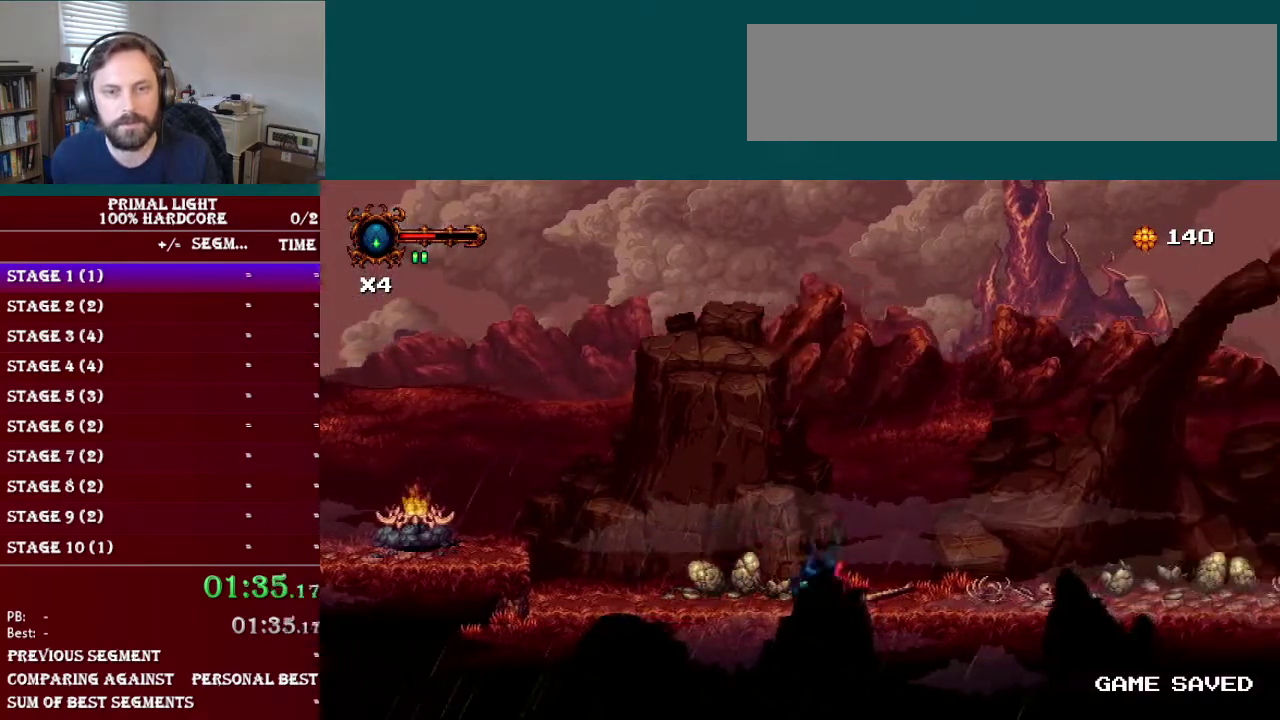
{"buttons": ["L1", "DPAD_RIGHT"], "events": [[100, "L1", "up"], [183, "L1", "down"], [250, "L1", "up"], [317, "L1", "down"], [400, "L1", "up"], [500, "L1", "down"]]}
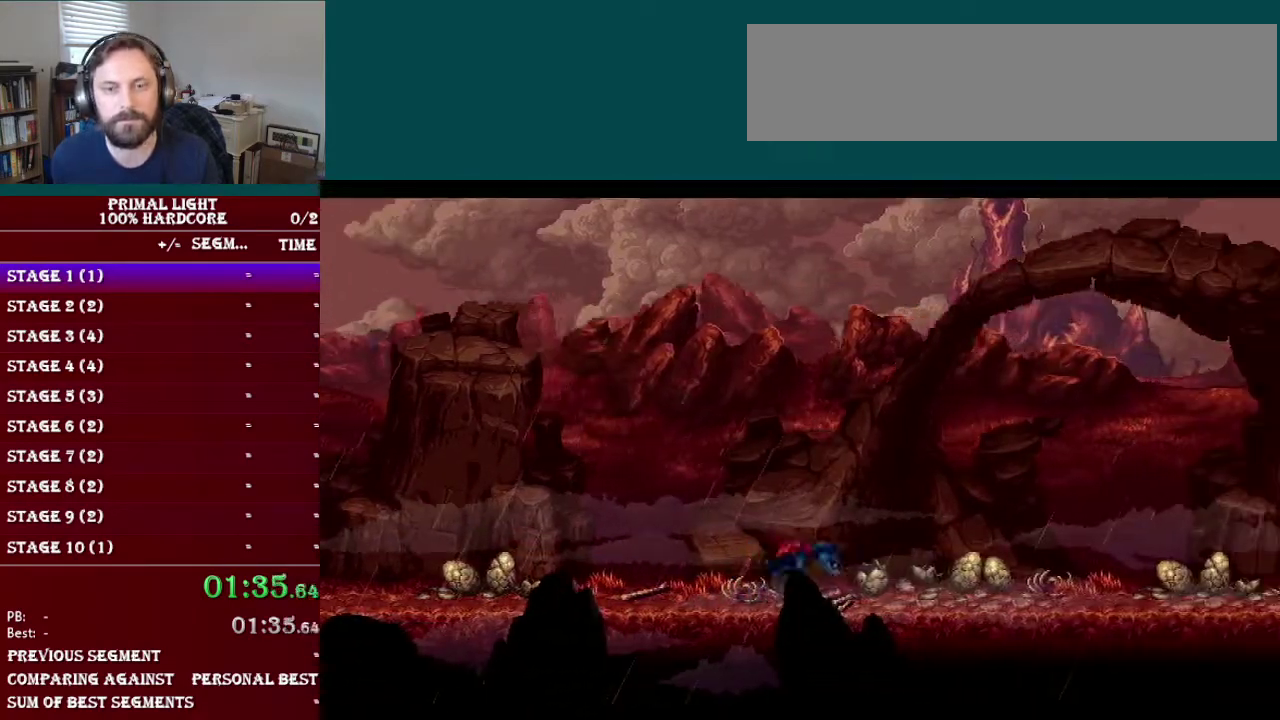
{"buttons": [], "events": [[84, "L1", "up"], [150, "L1", "down"], [250, "L1", "up"], [384, "A", "down"], [384, "DPAD_RIGHT", "up"], [467, "A", "up"]]}
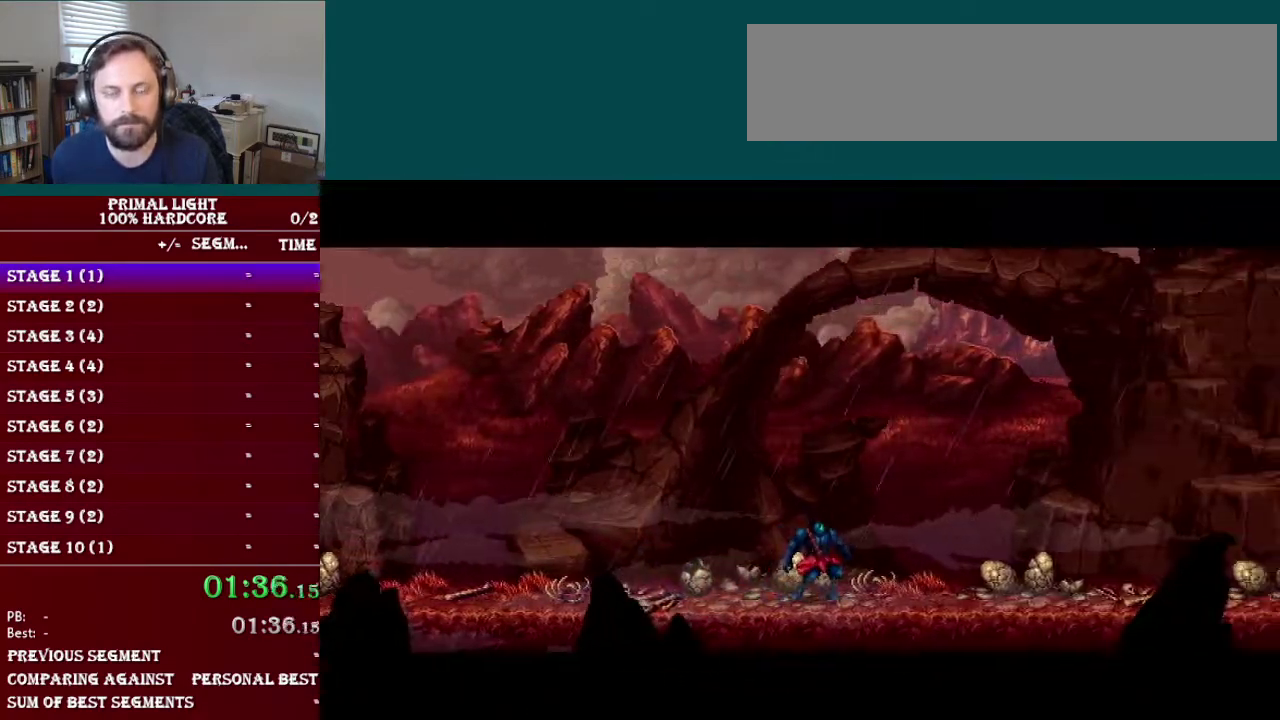
{"buttons": [], "events": [[66, "A", "down"], [150, "A", "up"], [233, "A", "down"], [333, "A", "up"], [400, "A", "down"], [483, "A", "up"]]}
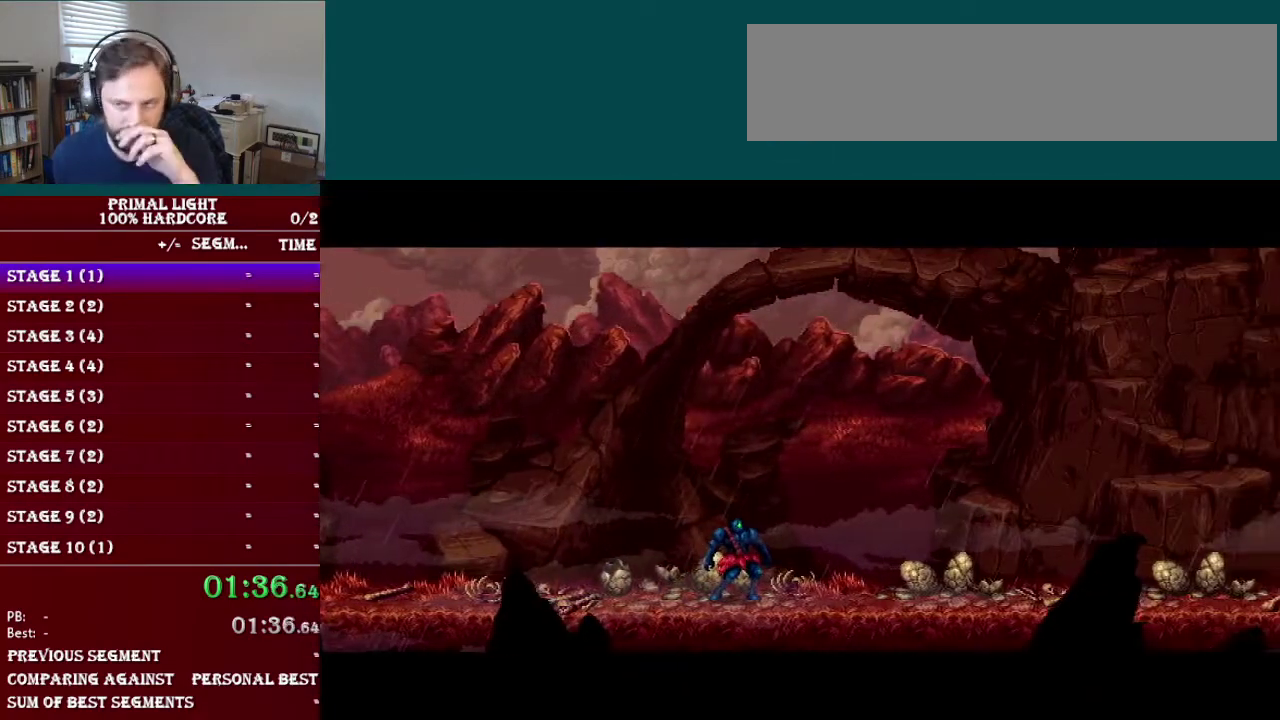
{"buttons": ["A"], "events": [[67, "A", "down"], [184, "A", "up"], [251, "A", "down"], [334, "A", "up"], [417, "A", "down"]]}
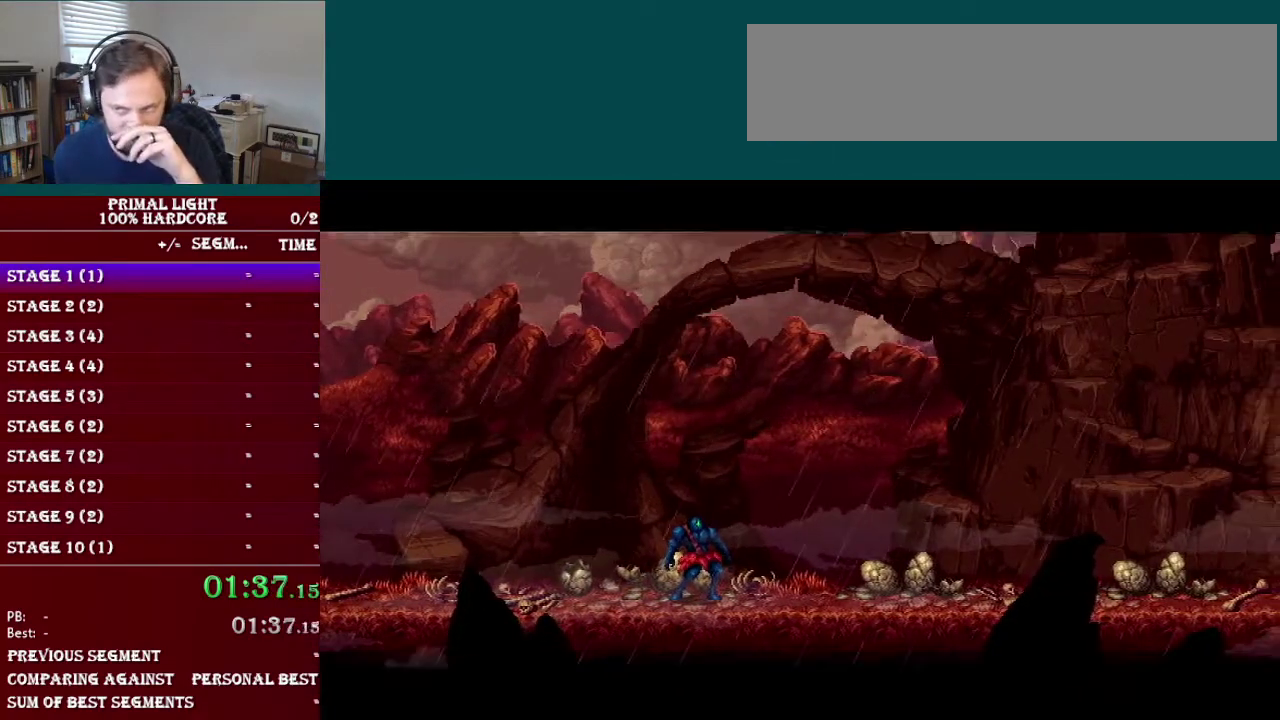
{"buttons": [], "events": [[17, "A", "up"], [83, "A", "down"], [183, "A", "up"], [233, "A", "down"], [317, "A", "up"], [417, "A", "down"], [500, "A", "up"]]}
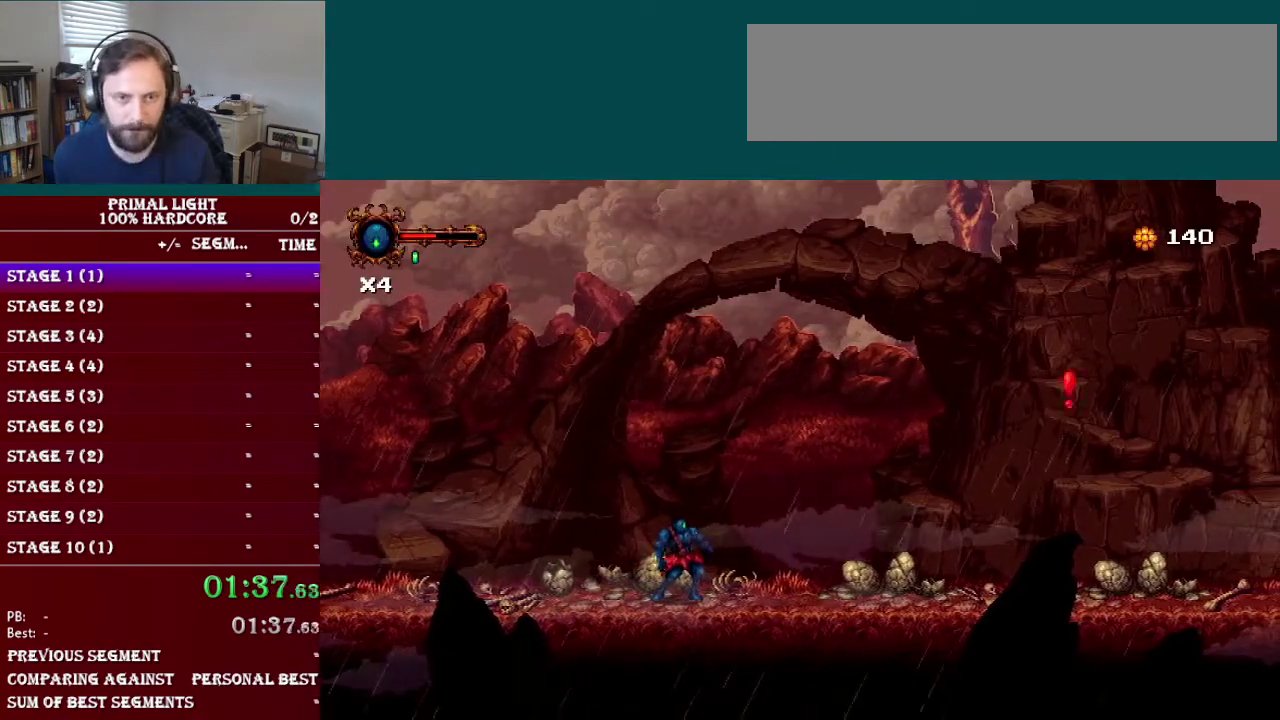
{"buttons": [], "events": [[50, "A", "down"], [151, "A", "up"], [217, "A", "down"], [284, "A", "up"]]}
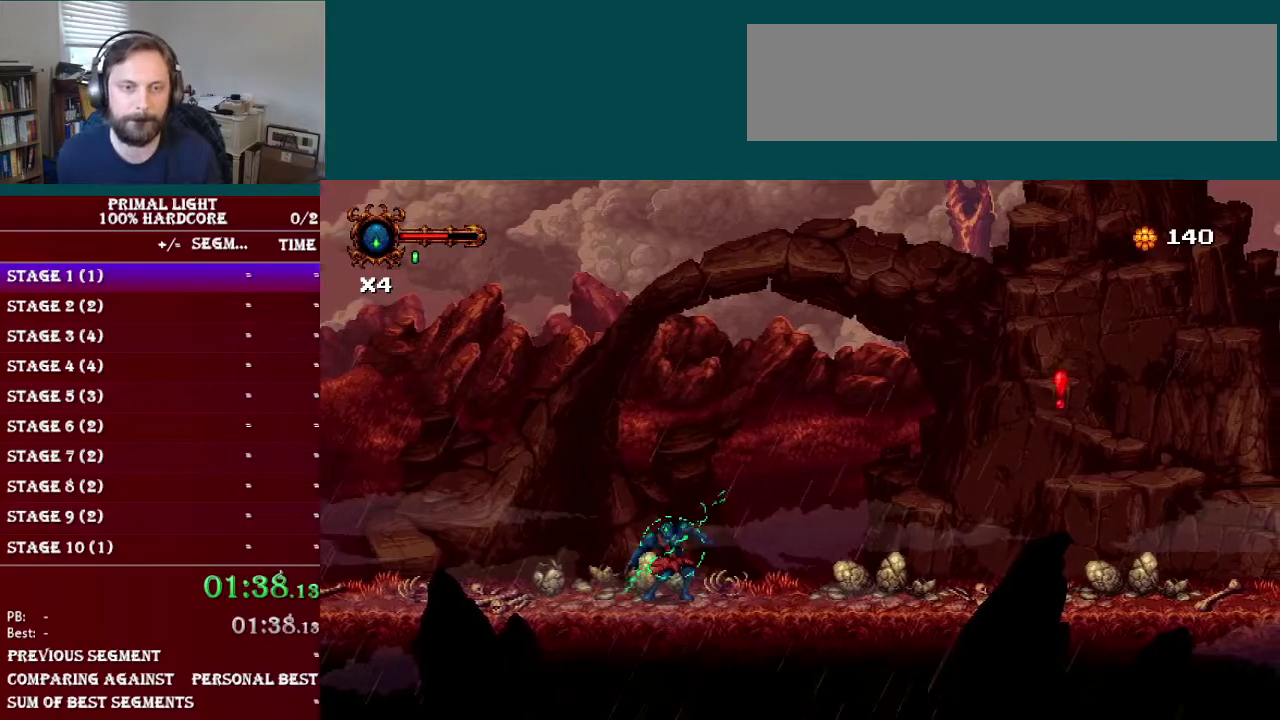
{"buttons": ["DPAD_RIGHT"], "events": [[467, "DPAD_RIGHT", "down"]]}
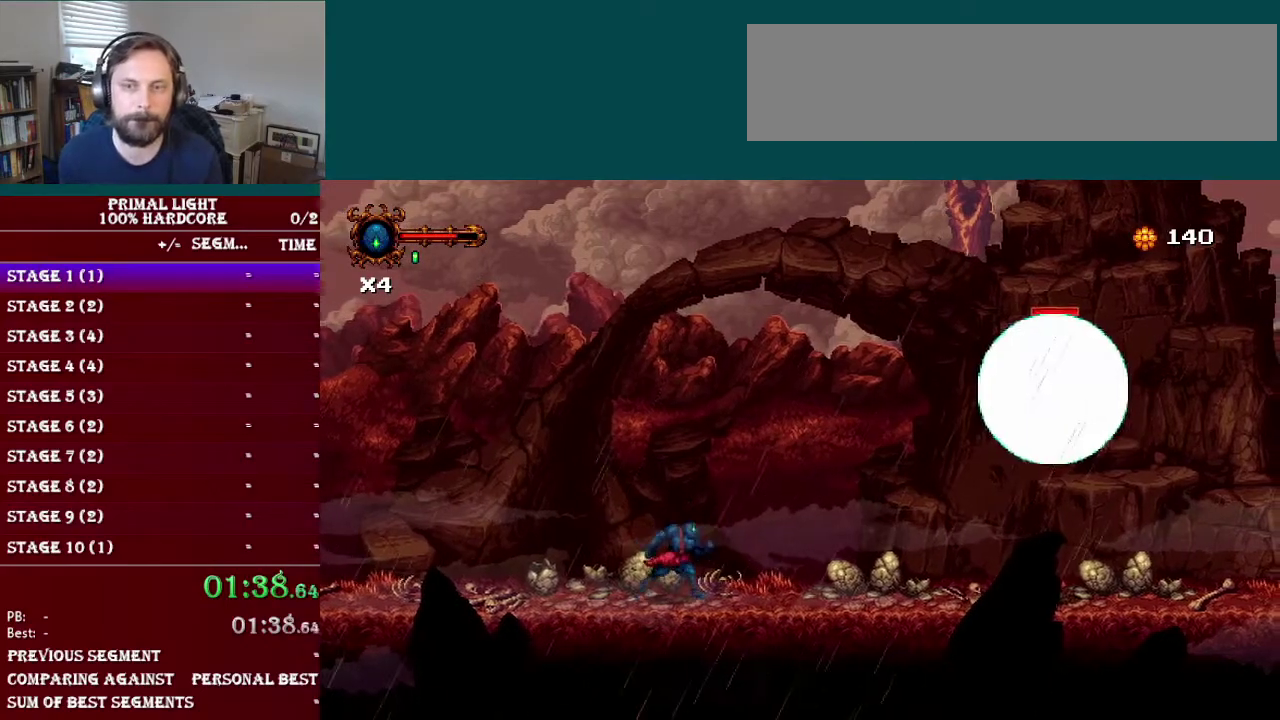
{"buttons": ["DPAD_RIGHT"], "events": [[267, "DPAD_RIGHT", "up"], [501, "DPAD_RIGHT", "down"]]}
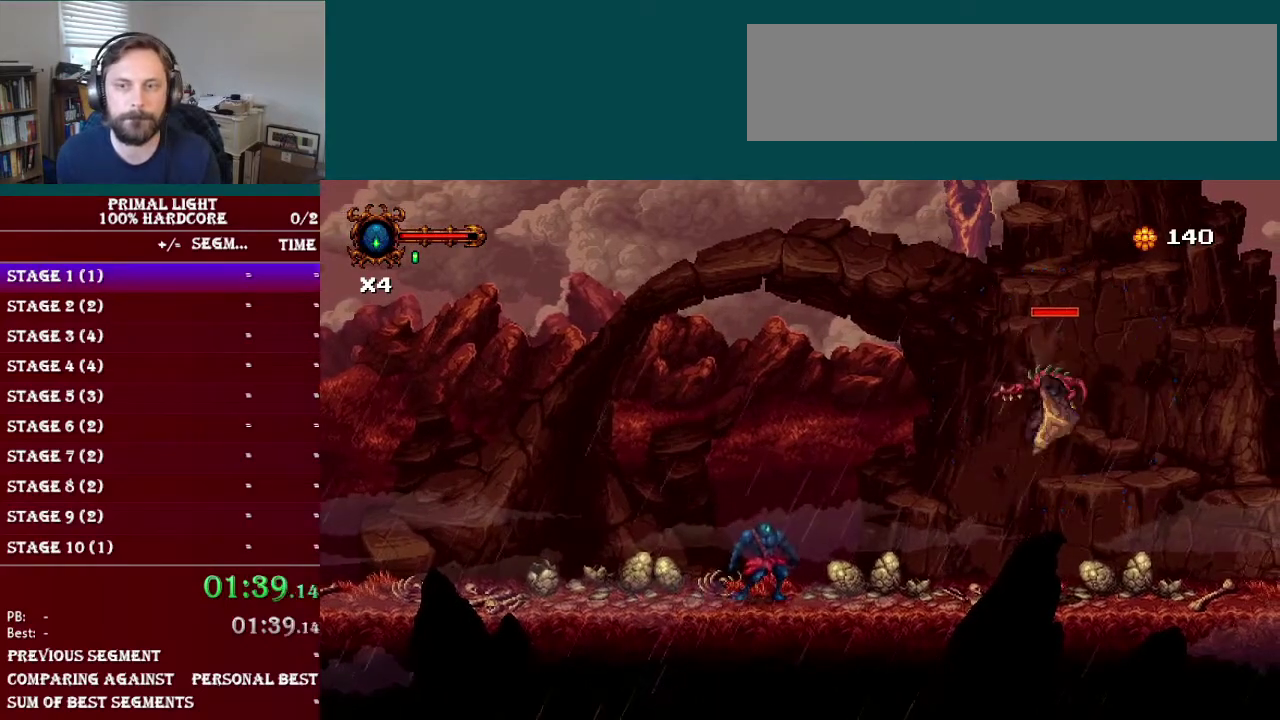
{"buttons": [], "events": [[67, "B", "down"], [150, "Y", "down"], [250, "DPAD_RIGHT", "up"], [434, "Y", "up"], [450, "B", "up"]]}
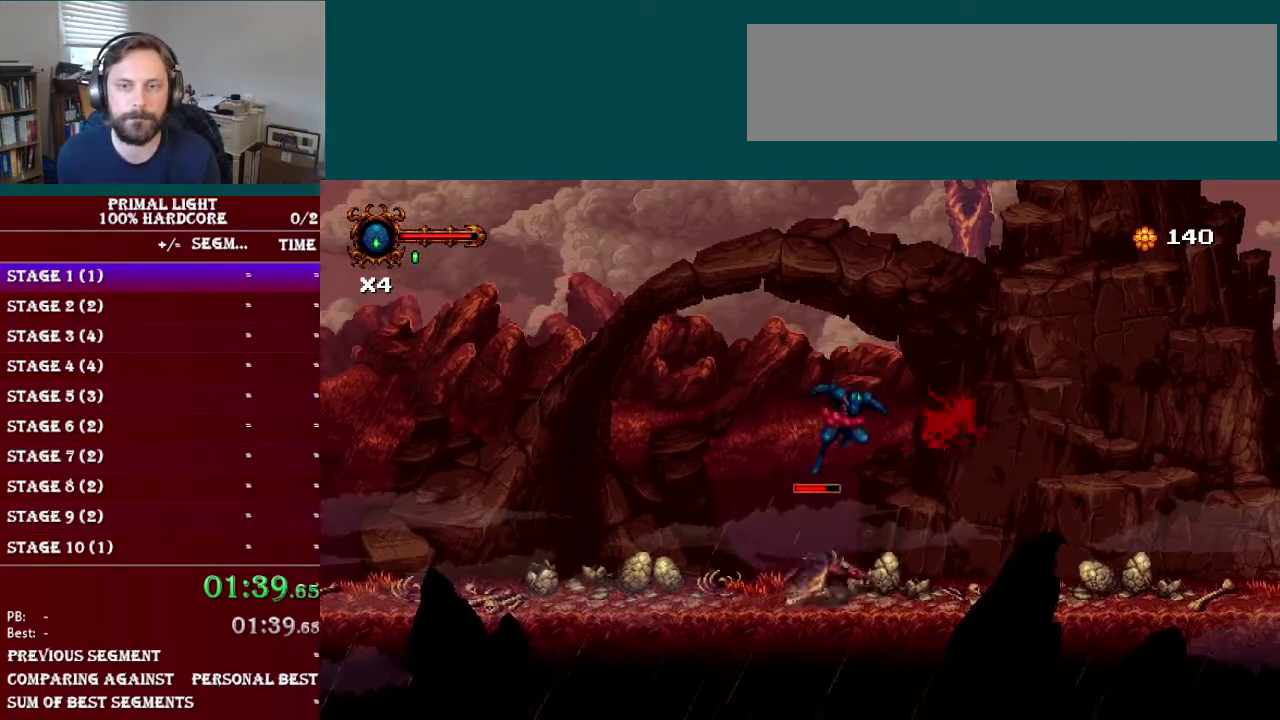
{"buttons": ["DPAD_LEFT"], "events": [[217, "DPAD_LEFT", "down"], [317, "Y", "down"], [468, "Y", "up"]]}
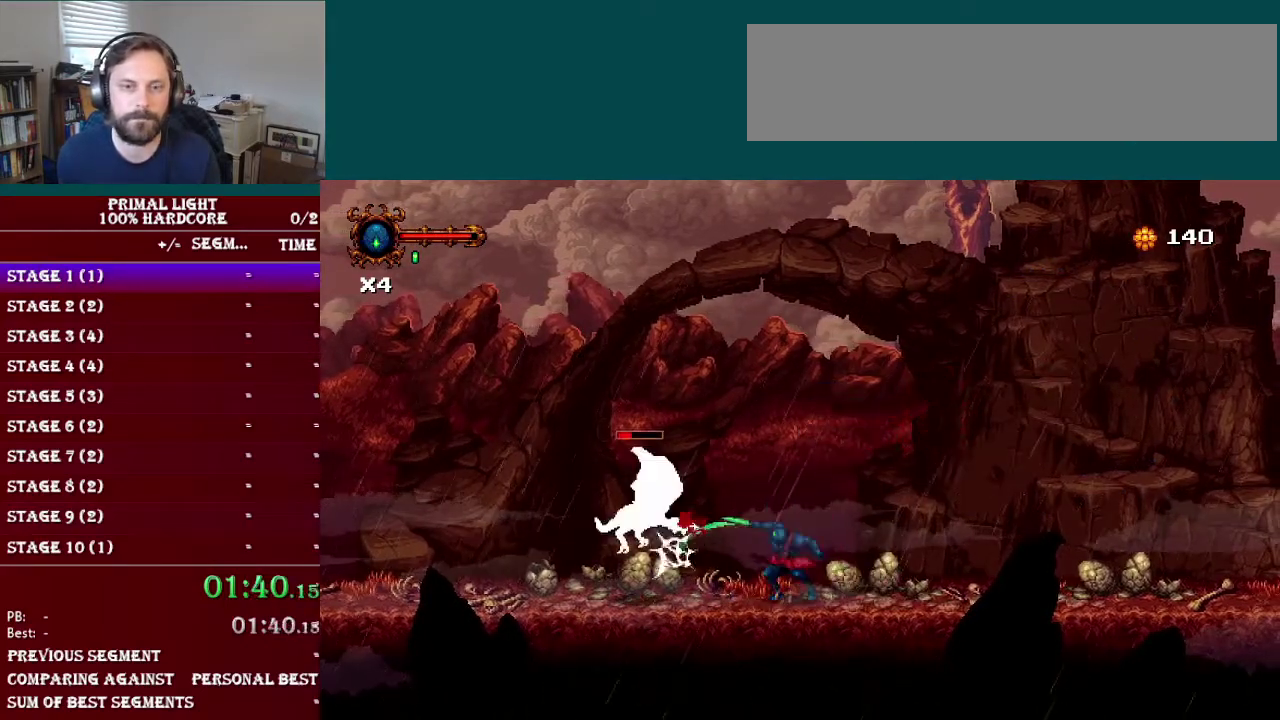
{"buttons": ["DPAD_UP", "DPAD_LEFT"], "events": [[83, "DPAD_UP", "down"], [117, "DPAD_LEFT", "up"], [200, "Y", "down"], [367, "Y", "up"], [500, "DPAD_LEFT", "down"]]}
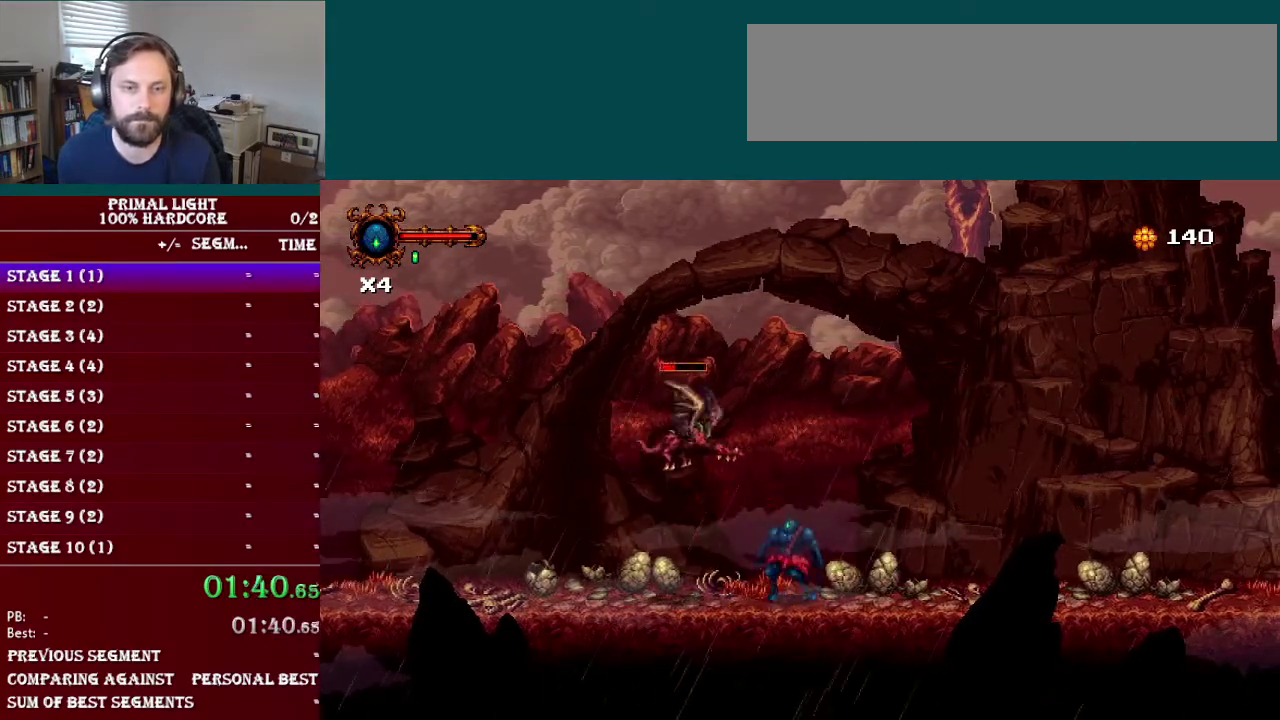
{"buttons": [], "events": [[34, "DPAD_LEFT", "up"], [84, "Y", "down"], [201, "Y", "up"], [367, "DPAD_UP", "up"]]}
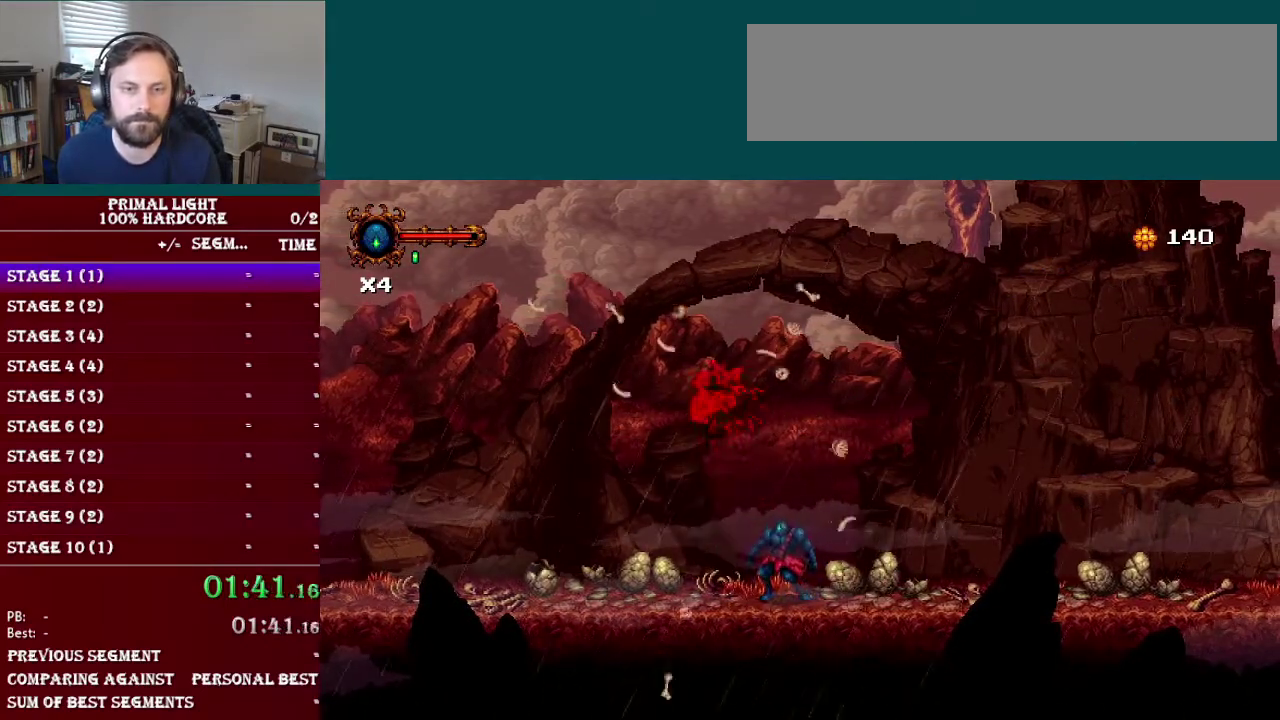
{"buttons": [], "events": [[167, "DPAD_LEFT", "down"], [367, "DPAD_LEFT", "up"]]}
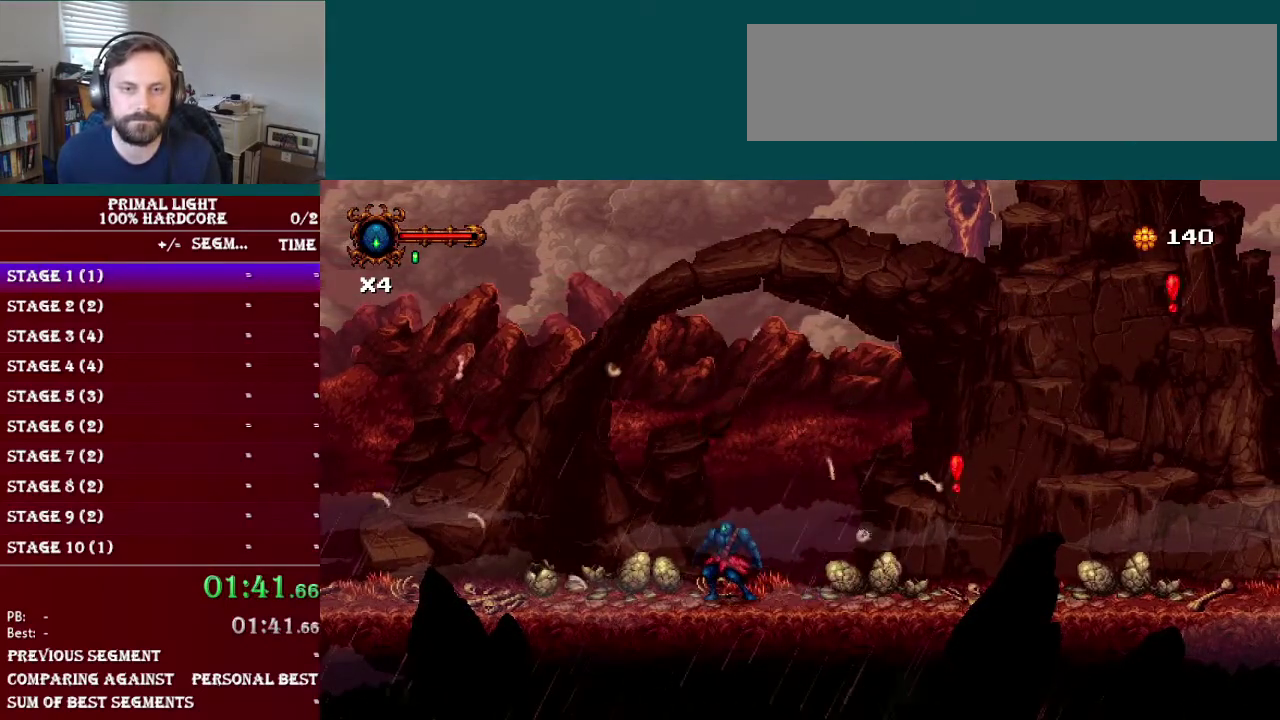
{"buttons": ["DPAD_LEFT"], "events": [[101, "DPAD_RIGHT", "down"], [151, "DPAD_RIGHT", "up"], [468, "DPAD_LEFT", "down"]]}
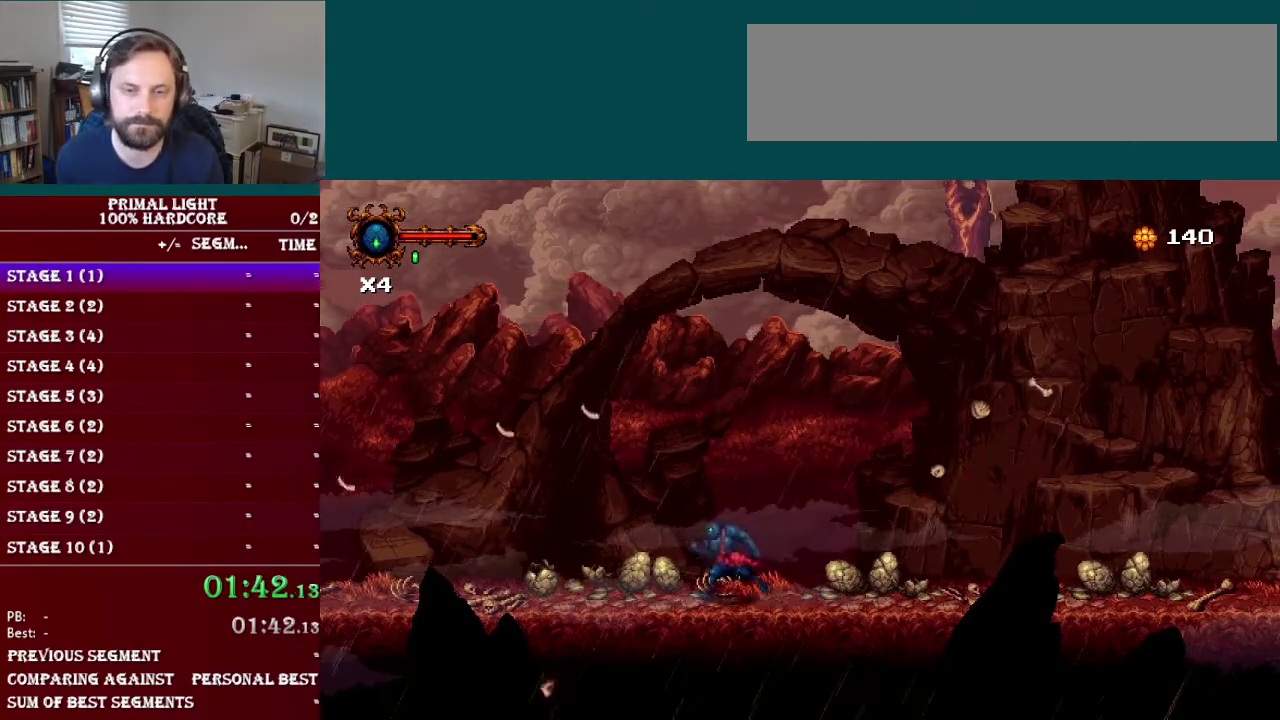
{"buttons": [], "events": [[250, "DPAD_LEFT", "up"], [384, "DPAD_RIGHT", "down"], [434, "DPAD_RIGHT", "up"]]}